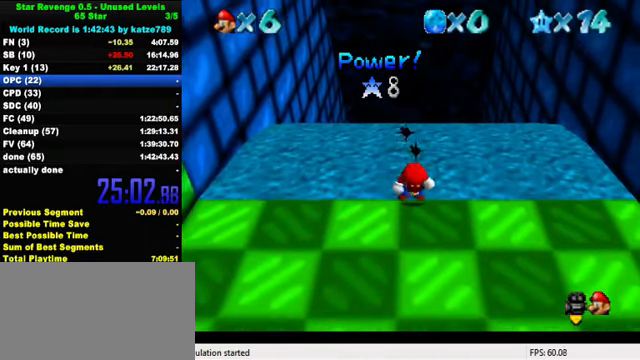
Gameplay with keyboard; each line is a JSON object with the keys held at the frame after it. "events" lists presses ("down") and releases ("up") of "a", "c", "ctrl", "d", "down", "left", "return", "right", "s", "shift", "up", "w", "x" and "y" between this image and that frame as [ms after this image, input, new state], when the widget could be followed in between. No other keys are recorded. Mouse input is not recorded.
{"keys": [], "events": []}
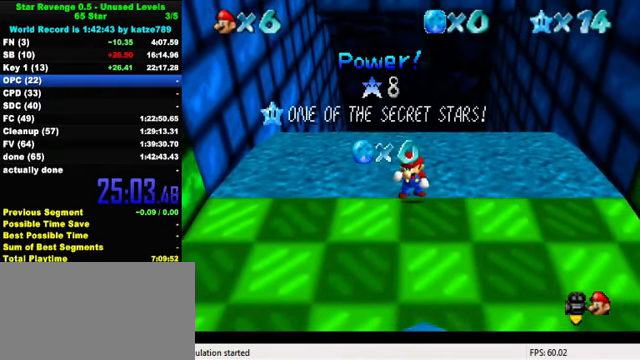
{"keys": [], "events": [[33, "y", "down"], [167, "y", "up"]]}
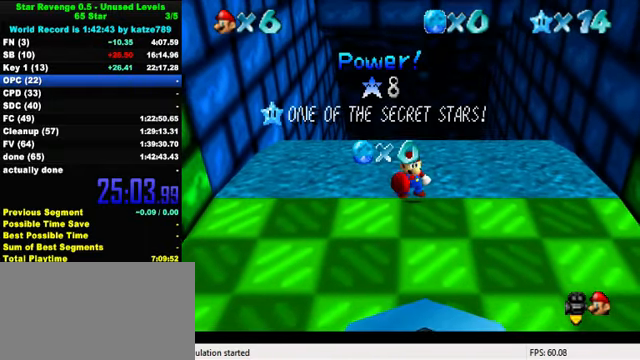
{"keys": [], "events": []}
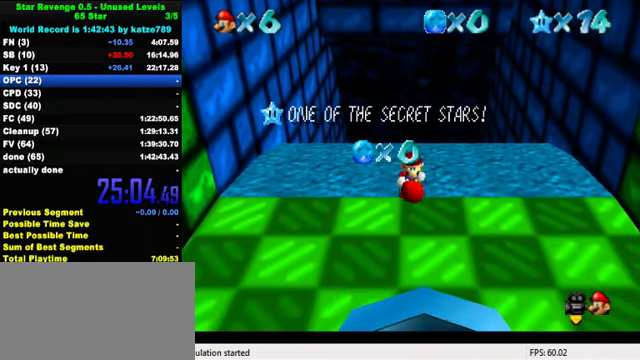
{"keys": [], "events": []}
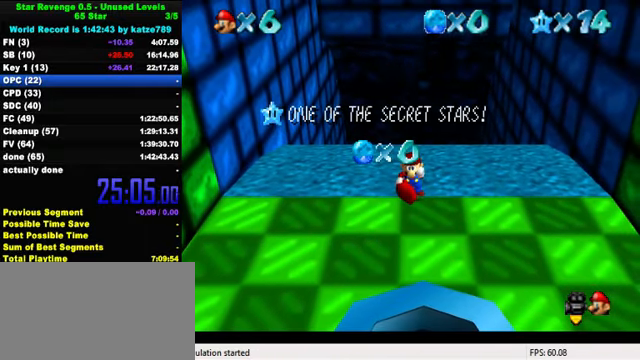
{"keys": [], "events": [[400, "a", "down"], [467, "a", "up"]]}
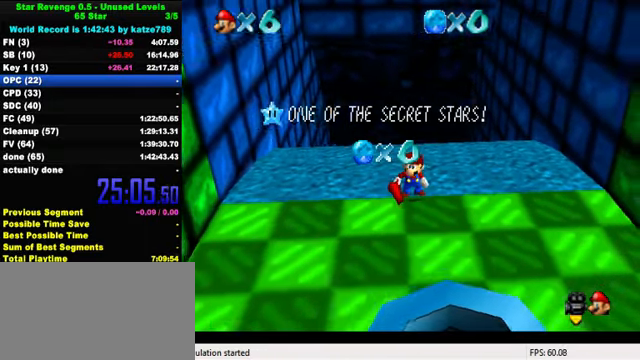
{"keys": [], "events": [[433, "return", "down"], [500, "return", "up"]]}
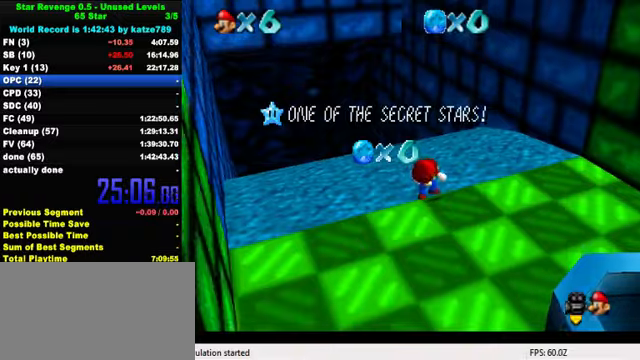
{"keys": ["shift"], "events": [[166, "shift", "down"], [233, "shift", "up"], [300, "shift", "down"], [433, "shift", "up"], [500, "shift", "down"]]}
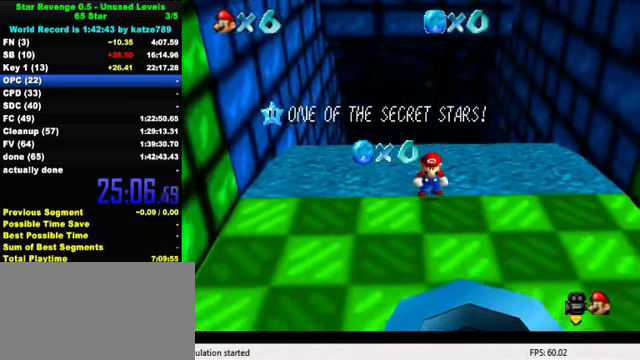
{"keys": [], "events": [[100, "shift", "up"], [200, "shift", "down"], [266, "shift", "up"], [366, "shift", "down"], [500, "shift", "up"]]}
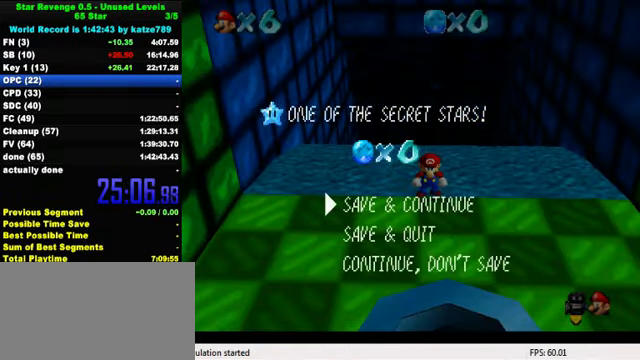
{"keys": ["down"], "events": [[266, "shift", "down"], [400, "down", "down"], [400, "shift", "up"]]}
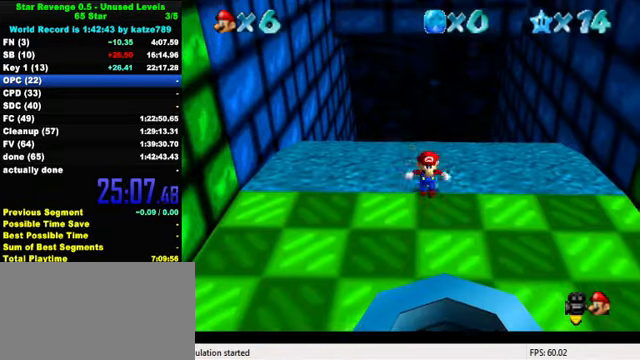
{"keys": ["down"], "events": [[100, "shift", "down"], [433, "shift", "up"]]}
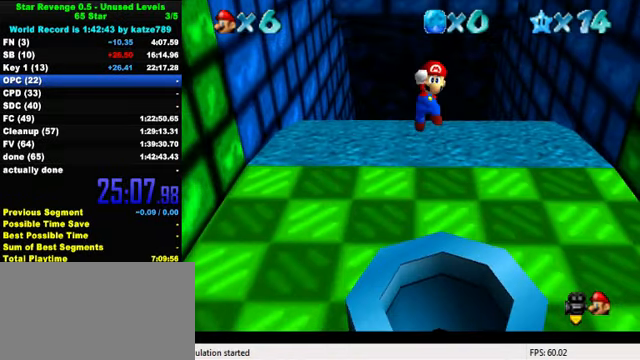
{"keys": [], "events": [[66, "ctrl", "down"], [166, "down", "up"], [200, "ctrl", "up"], [233, "right", "down"], [300, "up", "down"], [300, "w", "down"], [366, "w", "up"], [400, "right", "up"], [500, "up", "up"]]}
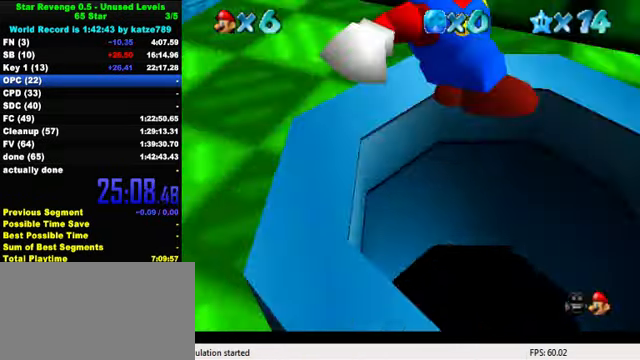
{"keys": [], "events": [[33, "ctrl", "down"], [133, "ctrl", "up"], [200, "ctrl", "down"], [300, "ctrl", "up"]]}
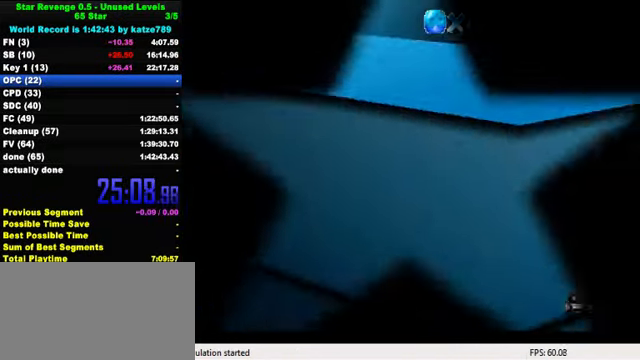
{"keys": [], "events": []}
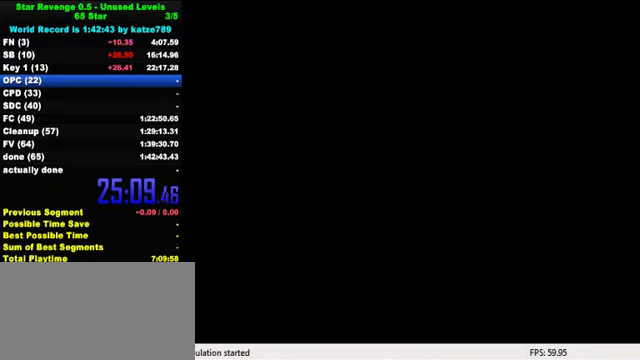
{"keys": ["up"], "events": [[266, "up", "down"]]}
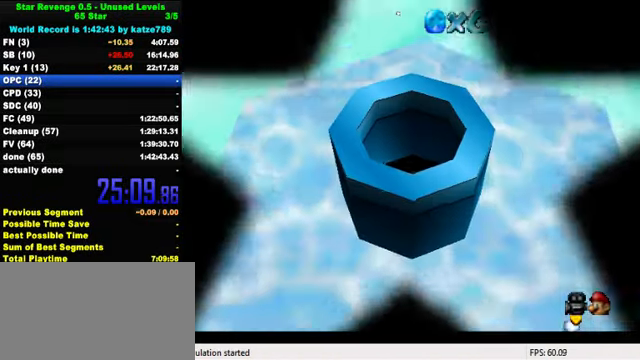
{"keys": ["right", "up"], "events": [[366, "right", "down"]]}
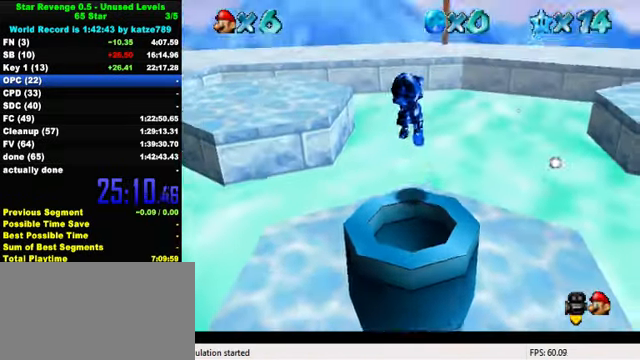
{"keys": ["right"], "events": [[266, "up", "up"]]}
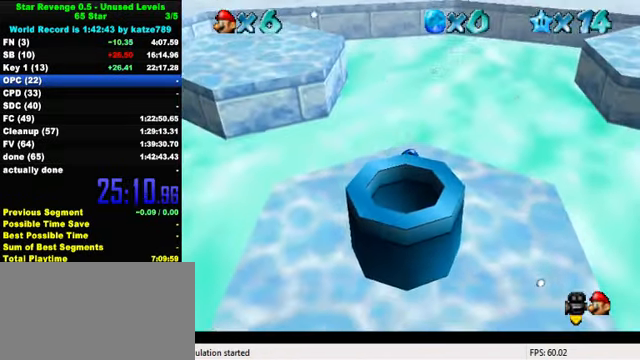
{"keys": ["right", "up"], "events": [[334, "up", "down"]]}
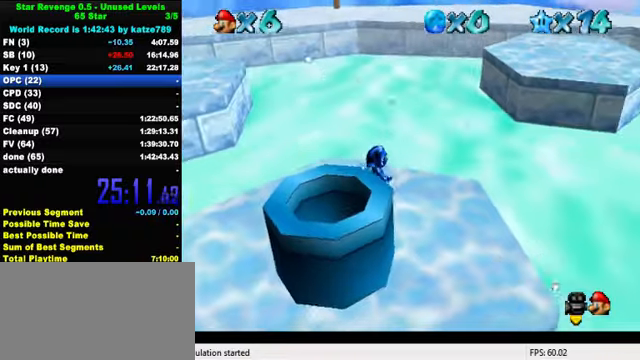
{"keys": ["right", "shift", "up", "y"], "events": [[200, "y", "down"], [234, "shift", "down"]]}
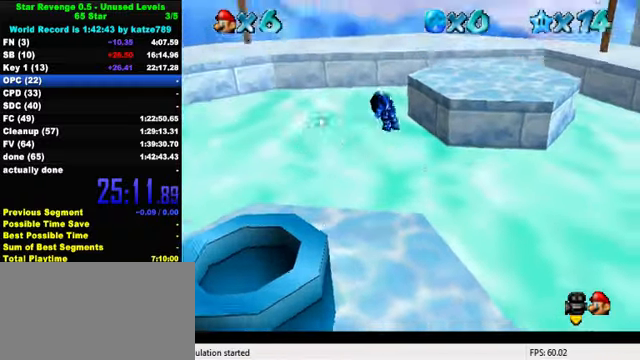
{"keys": ["left", "up"], "events": [[34, "shift", "up"], [34, "y", "up"], [67, "right", "up"], [167, "a", "down"], [300, "a", "up"], [334, "left", "down"], [367, "a", "down"], [467, "a", "up"]]}
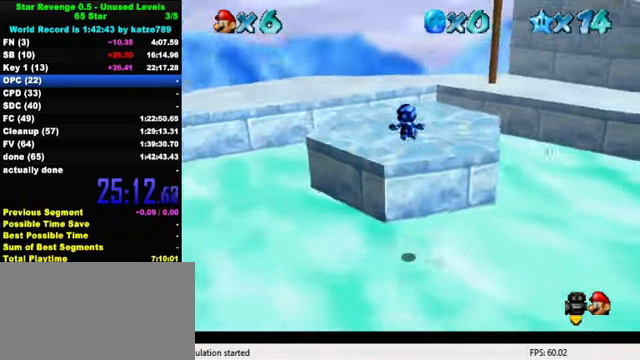
{"keys": ["right", "up"], "events": [[67, "a", "down"], [134, "a", "up"], [200, "a", "down"], [200, "left", "up"], [334, "a", "up"], [500, "right", "down"]]}
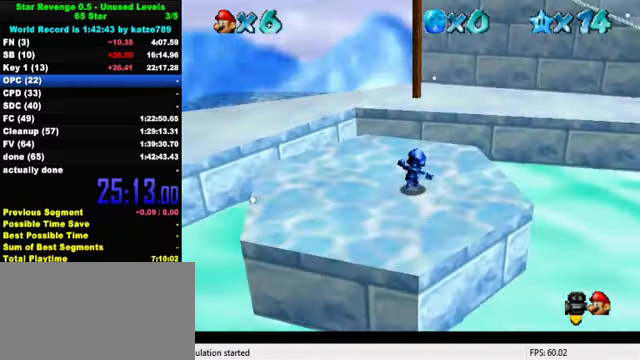
{"keys": [], "events": [[167, "y", "down"], [200, "shift", "down"], [334, "y", "up"], [367, "shift", "up"], [434, "up", "up"], [467, "right", "up"]]}
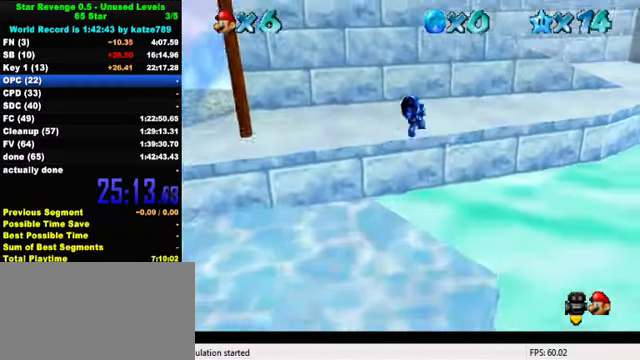
{"keys": [], "events": [[134, "down", "down"], [234, "down", "up"]]}
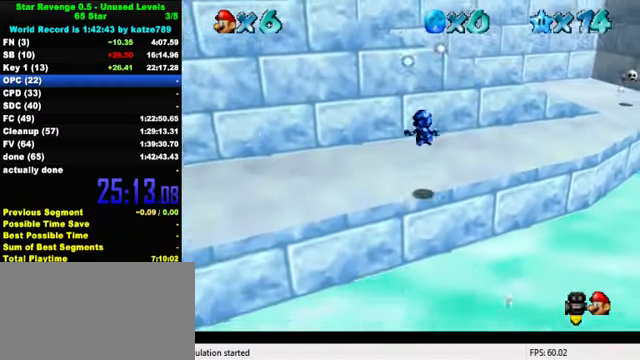
{"keys": ["left"], "events": [[100, "right", "down"], [100, "up", "down"], [500, "left", "down"], [500, "right", "up"], [500, "up", "up"]]}
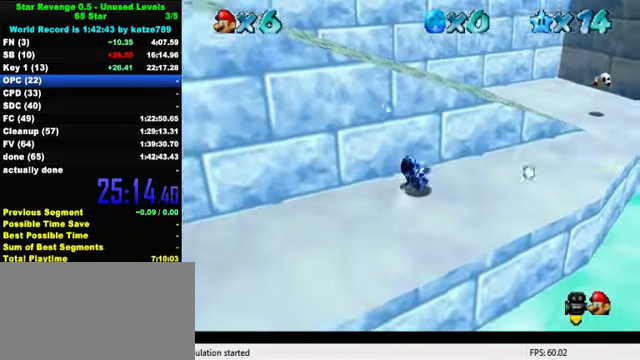
{"keys": ["left", "shift", "up"], "events": [[100, "shift", "down"], [400, "up", "down"]]}
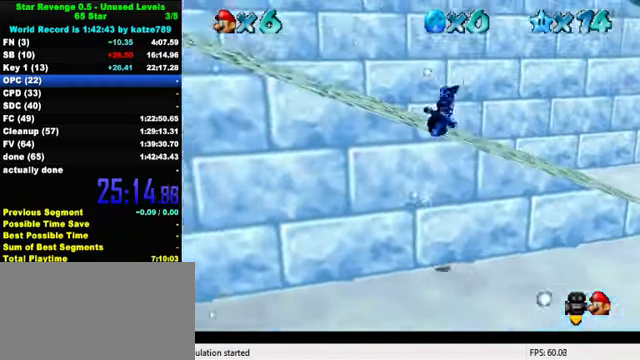
{"keys": ["left", "shift", "up"], "events": [[267, "up", "up"], [467, "up", "down"]]}
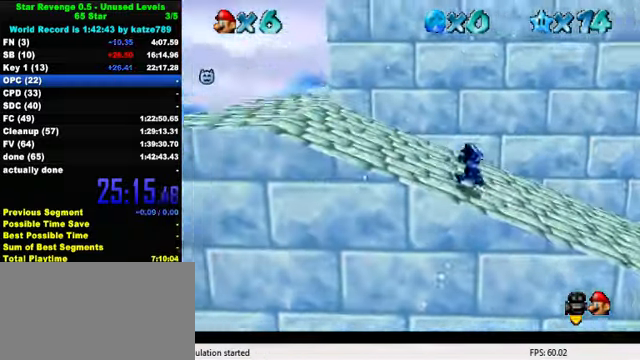
{"keys": ["ctrl", "left", "shift", "up"], "events": [[67, "ctrl", "down"], [267, "ctrl", "up"], [434, "ctrl", "down"]]}
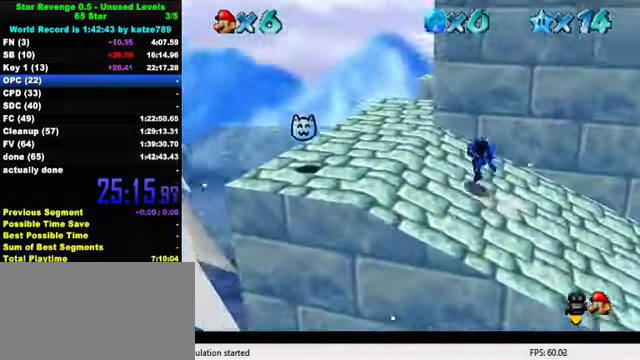
{"keys": ["left", "up"], "events": [[100, "ctrl", "up"], [167, "shift", "up"], [267, "a", "down"], [400, "a", "up"]]}
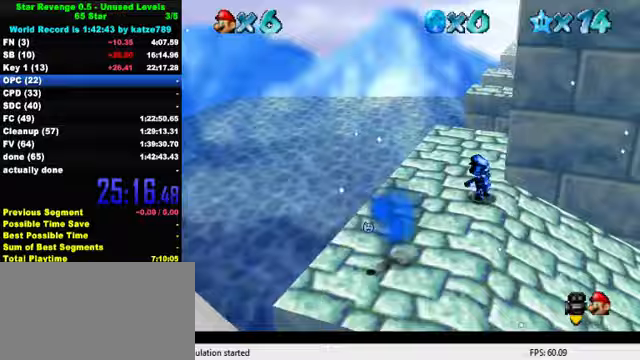
{"keys": ["left", "up"], "events": [[100, "left", "up"], [300, "y", "down"], [333, "shift", "down"], [467, "left", "down"], [467, "shift", "up"], [467, "y", "up"]]}
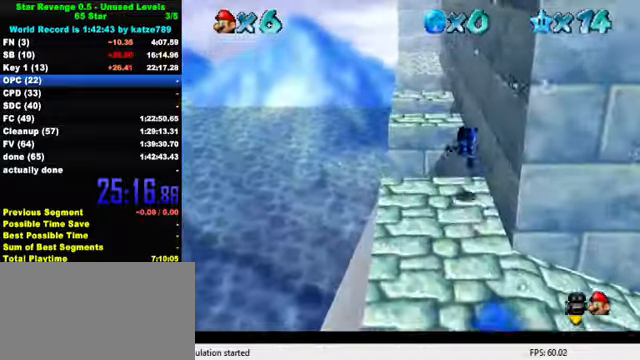
{"keys": ["a", "down"], "events": [[67, "a", "down"], [133, "up", "up"], [200, "a", "up"], [267, "down", "down"], [300, "a", "down"], [367, "a", "up"], [367, "left", "up"], [433, "a", "down"]]}